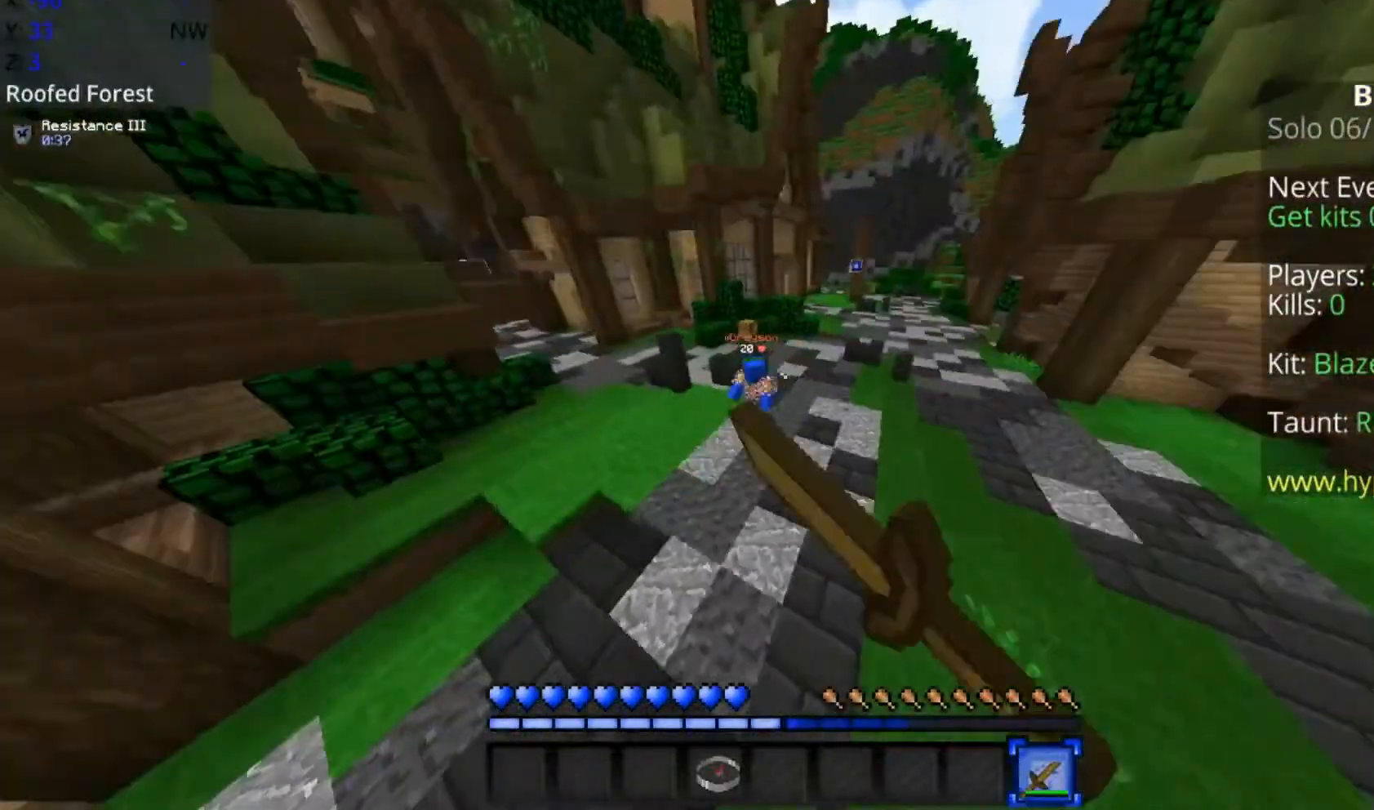
Gameplay with keyboard and mouse; each line is a JSON object with the keys and mouse buttons held at the frame after it. "events" lists presses ("down") and releases ("up") of "a", "d", "s", "space", "w", "mouse_left" and "mouse_right" between this image and that frame as [ms after this image, input, new state], when the widget could be followed in between. "mouse_left", "mouse_right" = the "left", "right" buttons of the "mouse" list. No other keys are recorded. Fast repeated clicks can show as one long hold. Mouse movement is not recorded.
{"keys": ["w"], "mouse": [], "events": [[33, "mouse_left", "up"], [67, "a", "down"], [167, "a", "up"]]}
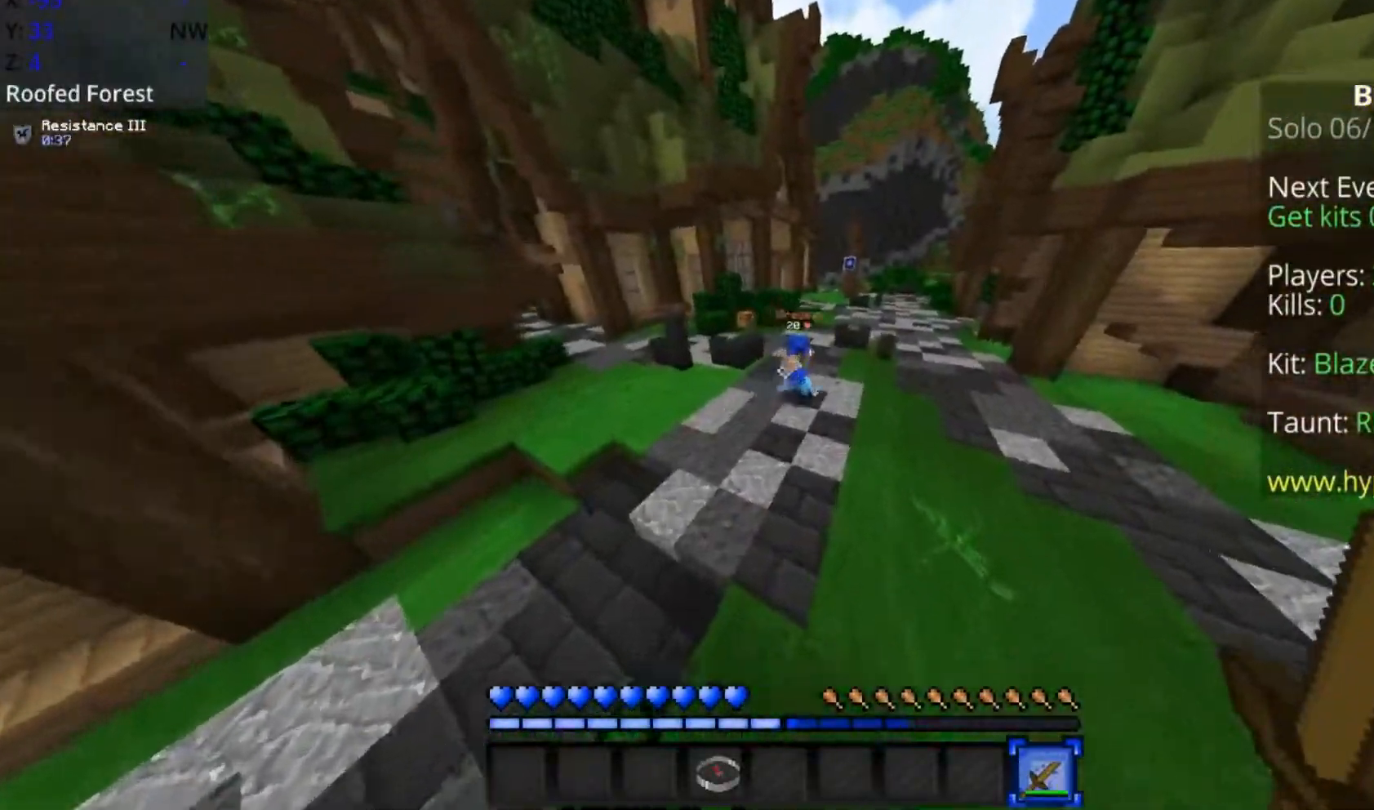
{"keys": ["a", "w"], "mouse": ["left"], "events": [[317, "a", "down"], [367, "mouse_left", "down"], [417, "mouse_left", "up"], [467, "mouse_left", "down"]]}
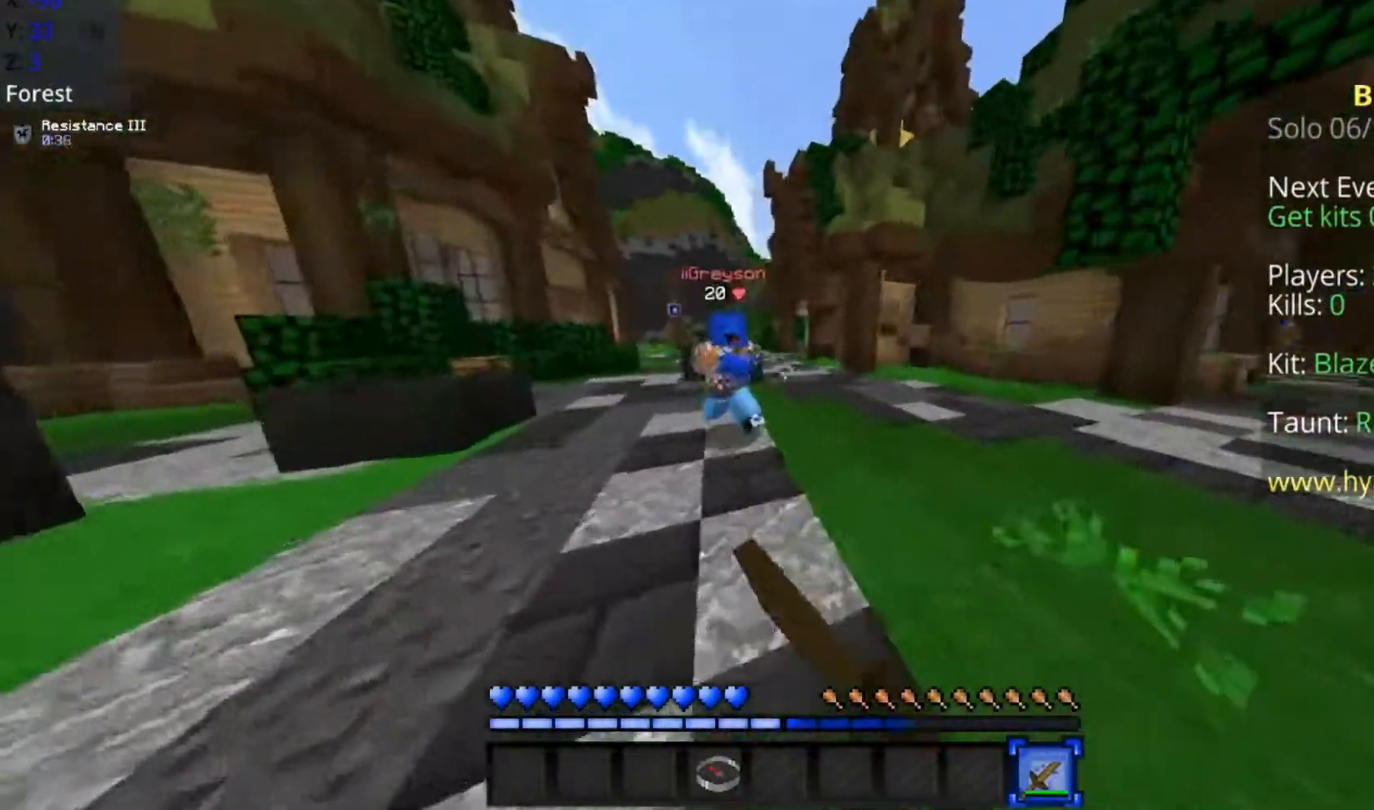
{"keys": ["a", "s"], "mouse": [], "events": [[17, "mouse_left", "up"], [67, "mouse_left", "down"], [167, "mouse_left", "up"], [217, "mouse_left", "down"], [267, "mouse_left", "up"], [367, "mouse_left", "down"], [417, "mouse_left", "up"], [417, "w", "up"], [467, "mouse_left", "down"], [500, "mouse_left", "up"], [500, "s", "down"]]}
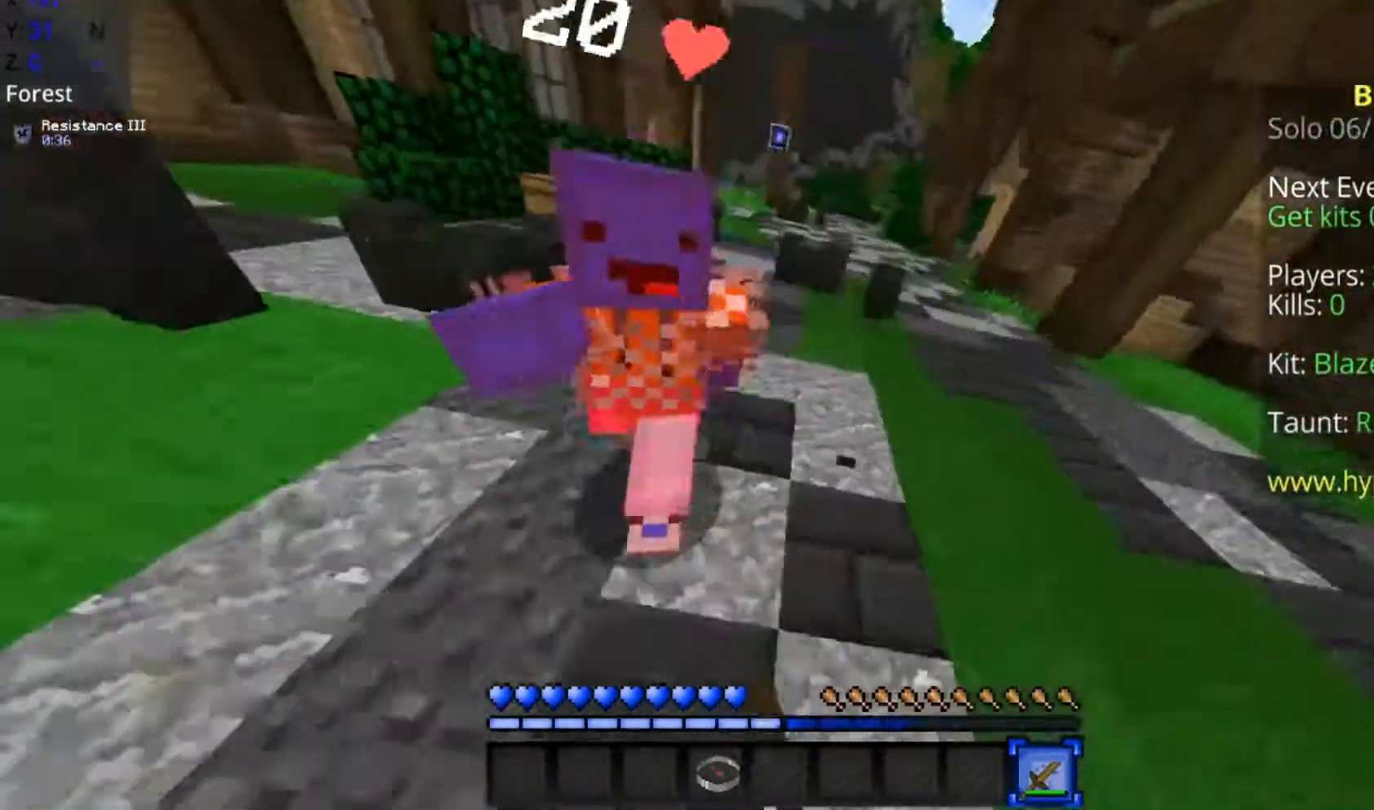
{"keys": ["w"], "mouse": [], "events": [[100, "mouse_left", "down"], [100, "s", "up"], [200, "w", "down"], [367, "a", "up"], [367, "mouse_left", "up"], [417, "mouse_left", "down"], [450, "mouse_left", "up"]]}
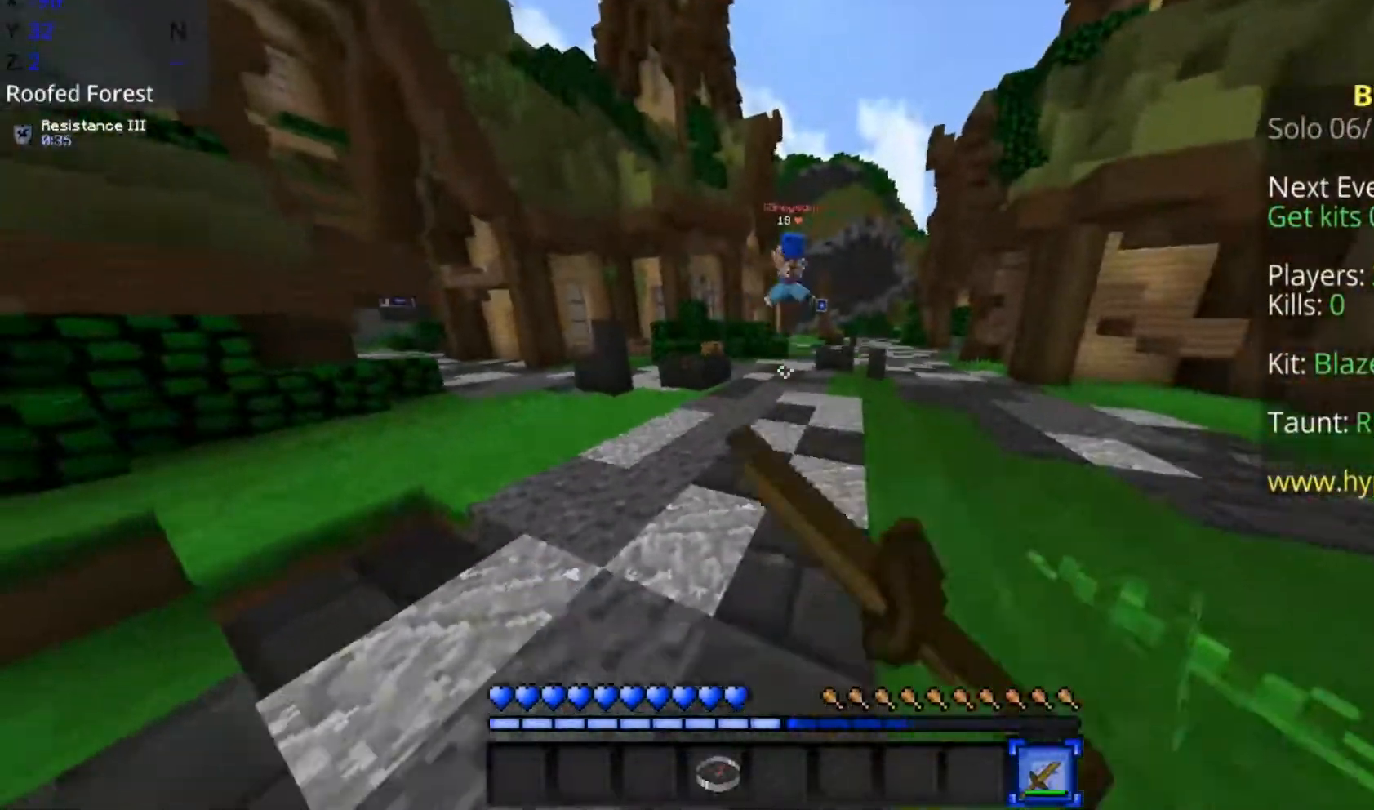
{"keys": ["d", "w"], "mouse": [], "events": [[250, "d", "down"]]}
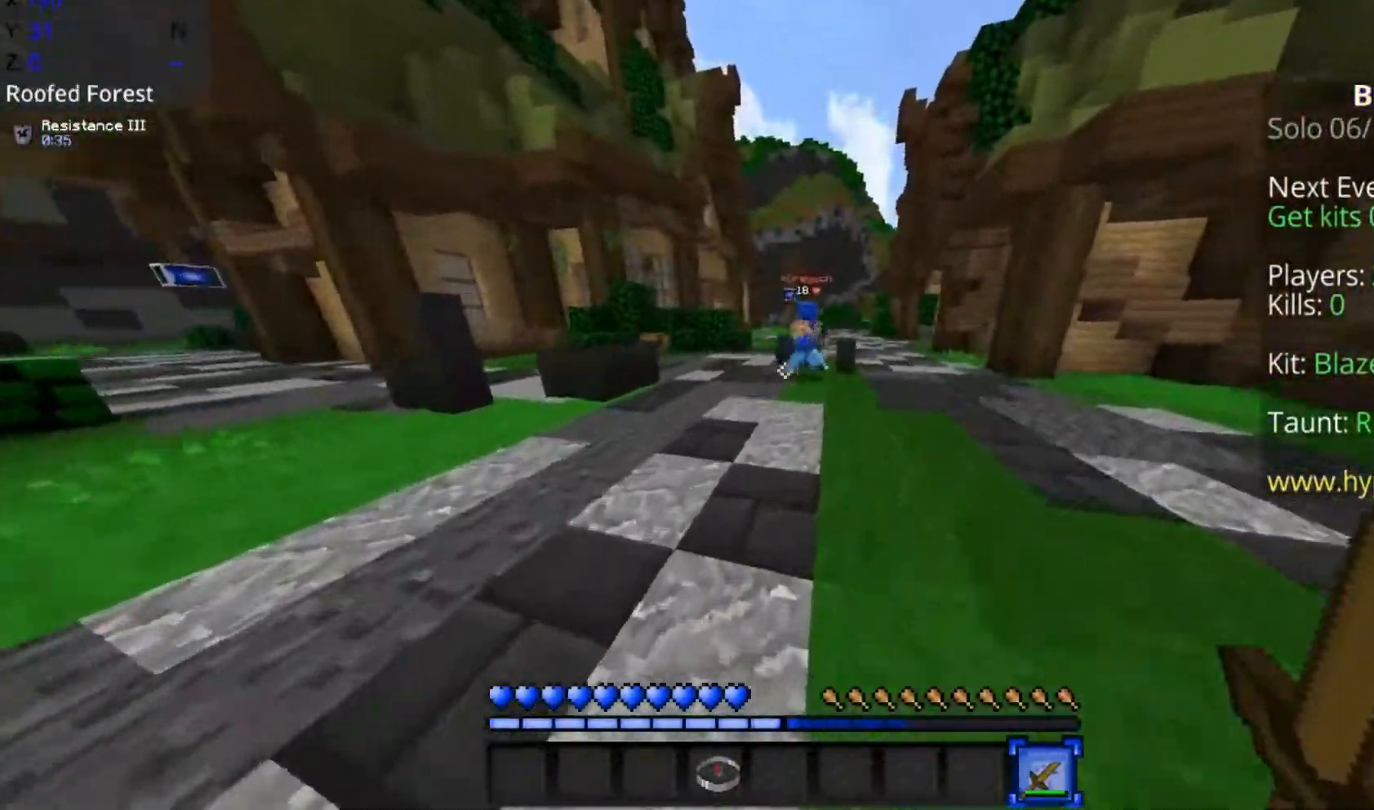
{"keys": ["a", "w"], "mouse": ["left"], "events": [[17, "mouse_left", "down"], [67, "mouse_left", "up"], [167, "mouse_left", "down"], [217, "mouse_left", "up"], [267, "mouse_left", "down"], [367, "mouse_left", "up"], [417, "mouse_left", "down"], [467, "a", "down"], [467, "d", "up"]]}
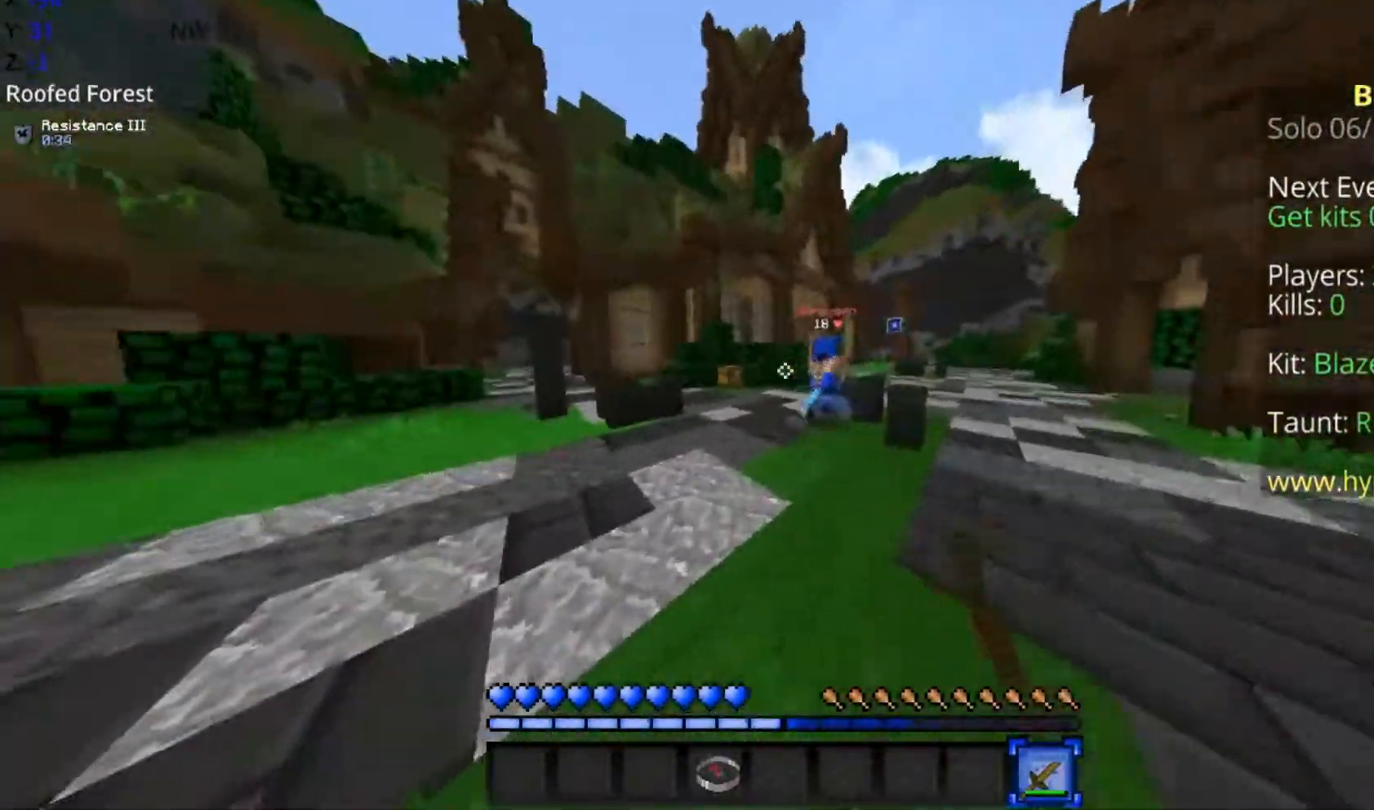
{"keys": ["a", "w"], "mouse": ["left"], "events": [[17, "mouse_left", "up"], [67, "a", "up"], [67, "mouse_left", "down"], [117, "mouse_left", "up"], [217, "d", "down"], [350, "mouse_left", "down"], [417, "a", "down"], [467, "d", "up"], [467, "mouse_left", "up"], [500, "mouse_left", "down"]]}
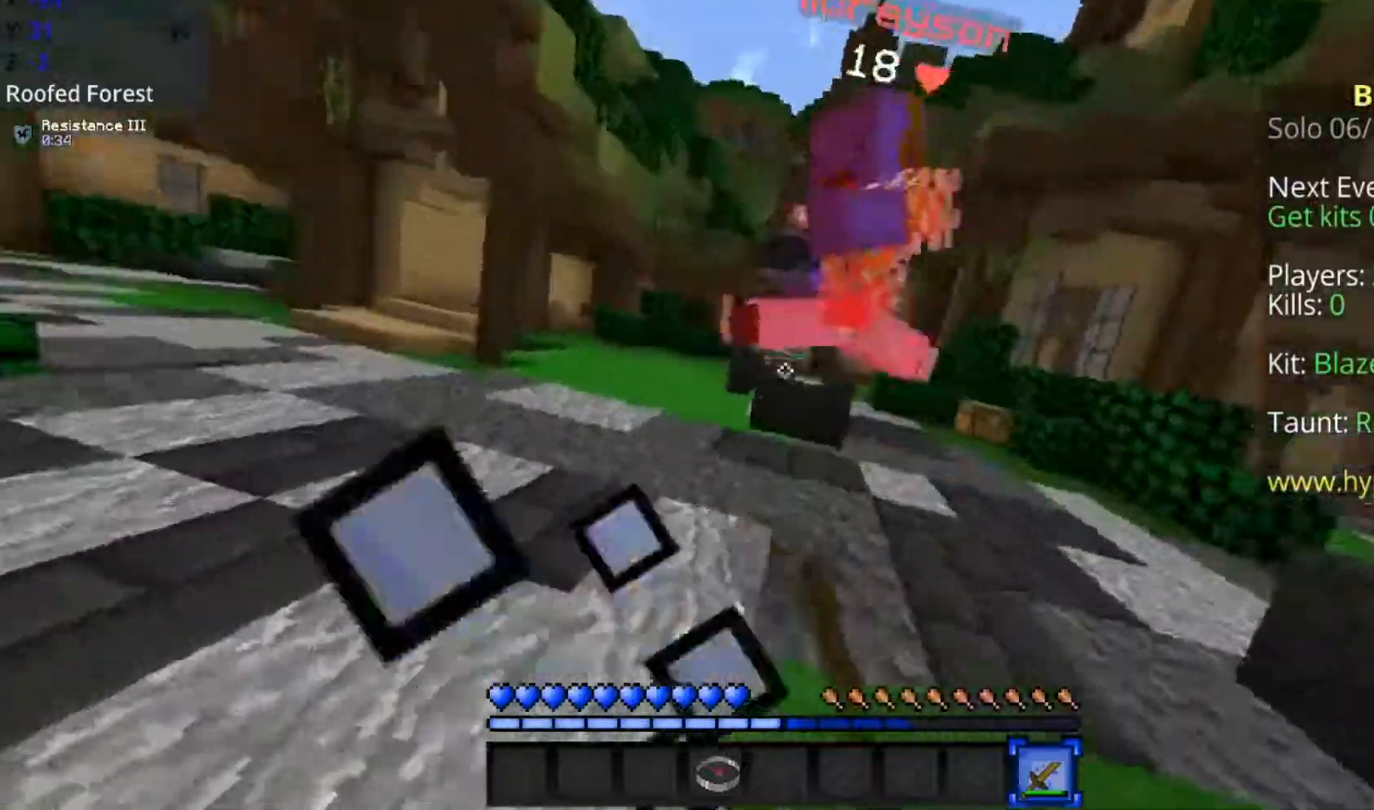
{"keys": ["w"], "mouse": [], "events": [[67, "mouse_left", "up"], [167, "mouse_left", "down"], [200, "mouse_left", "up"], [300, "mouse_left", "down"], [317, "a", "up"], [367, "a", "down"], [367, "mouse_left", "up"], [417, "mouse_left", "down"], [467, "mouse_left", "up"], [500, "a", "up"]]}
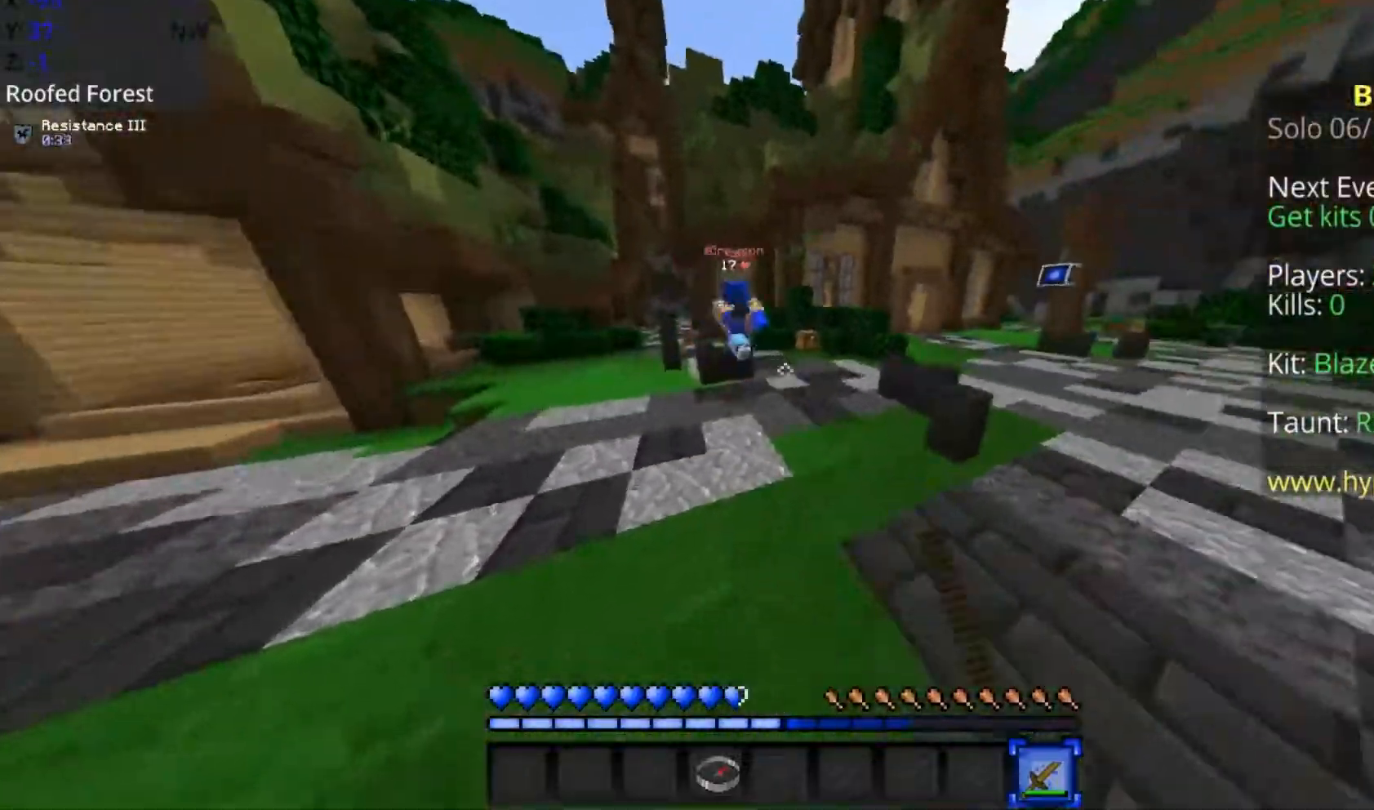
{"keys": ["d", "w"], "mouse": ["left"], "events": [[150, "d", "down"], [300, "mouse_left", "down"], [350, "mouse_left", "up"], [400, "mouse_left", "down"], [450, "mouse_left", "up"], [500, "mouse_left", "down"]]}
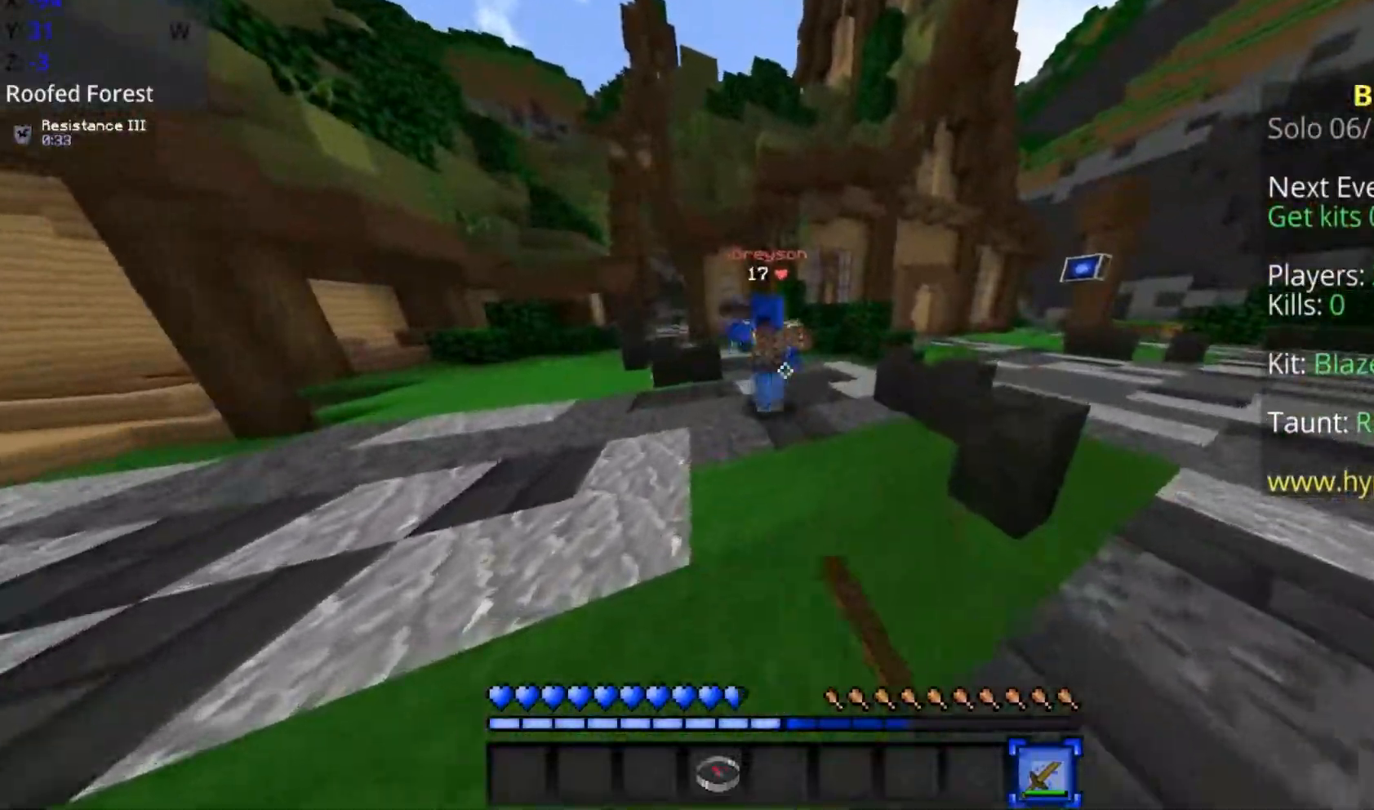
{"keys": ["a", "w"], "mouse": [], "events": [[50, "mouse_left", "up"], [167, "mouse_left", "down"], [300, "a", "down"], [350, "d", "up"], [350, "mouse_left", "up"], [417, "mouse_left", "down"], [500, "mouse_left", "up"]]}
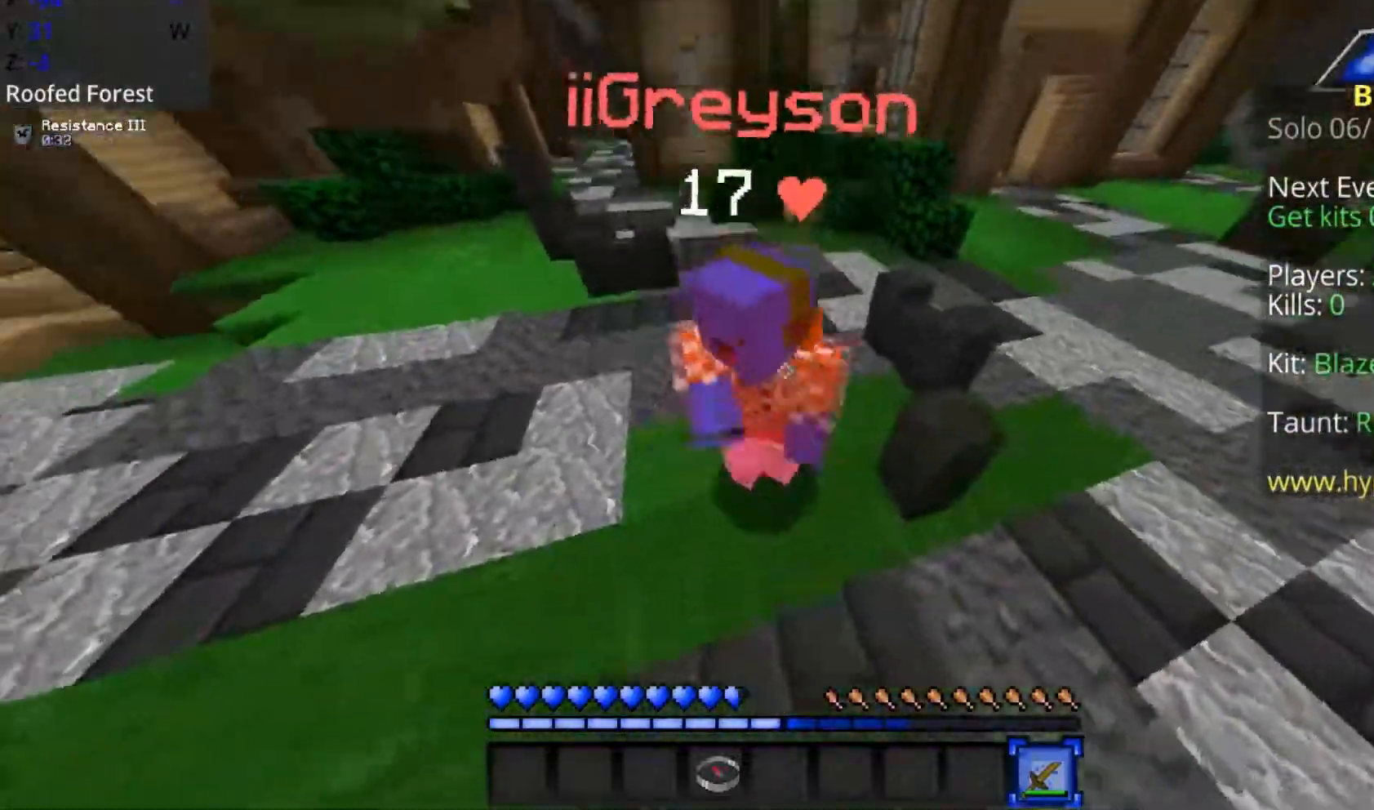
{"keys": ["w"], "mouse": [], "events": [[50, "mouse_left", "down"], [150, "mouse_left", "up"], [217, "mouse_left", "down"], [267, "a", "up"], [317, "mouse_left", "up"], [367, "mouse_left", "down"], [467, "mouse_left", "up"]]}
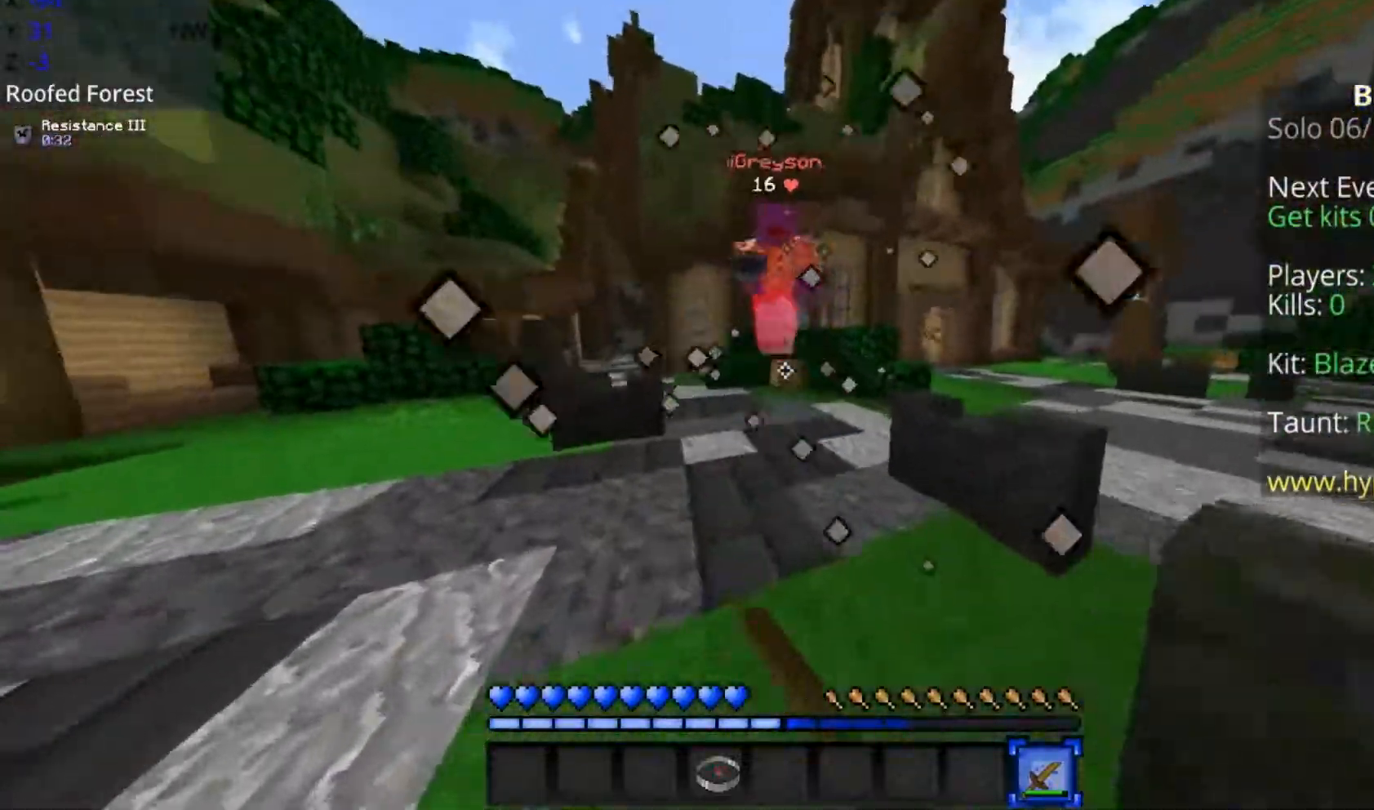
{"keys": ["d", "w"], "mouse": [], "events": [[17, "mouse_left", "down"], [67, "mouse_left", "up"], [117, "mouse_left", "down"], [217, "mouse_left", "up"], [267, "mouse_left", "down"], [317, "mouse_left", "up"], [367, "d", "down"], [417, "mouse_left", "down"], [500, "mouse_left", "up"]]}
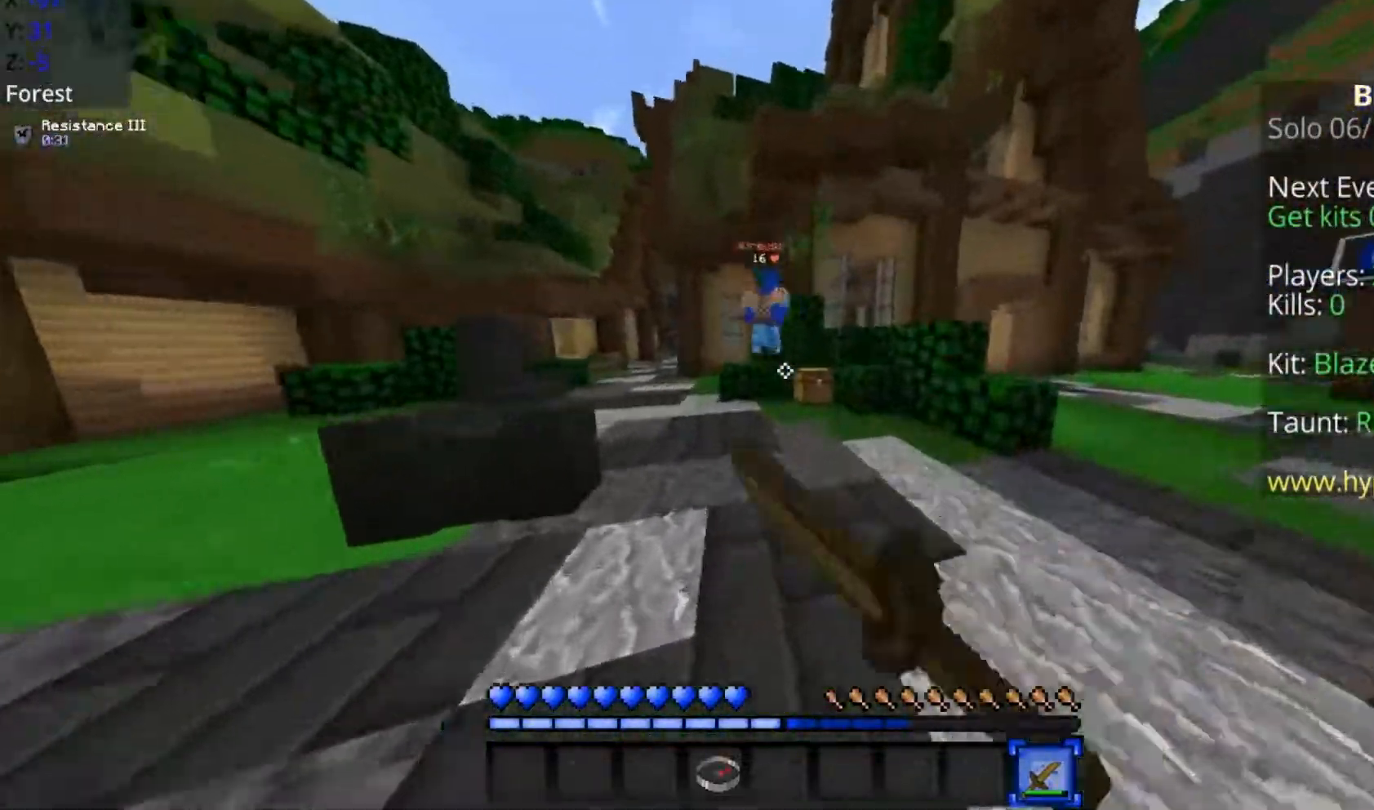
{"keys": ["d", "w"], "mouse": ["left"], "events": [[67, "mouse_left", "down"], [117, "mouse_left", "up"], [217, "mouse_left", "down"], [267, "mouse_left", "up"], [317, "mouse_left", "down"], [417, "mouse_left", "up"], [467, "mouse_left", "down"]]}
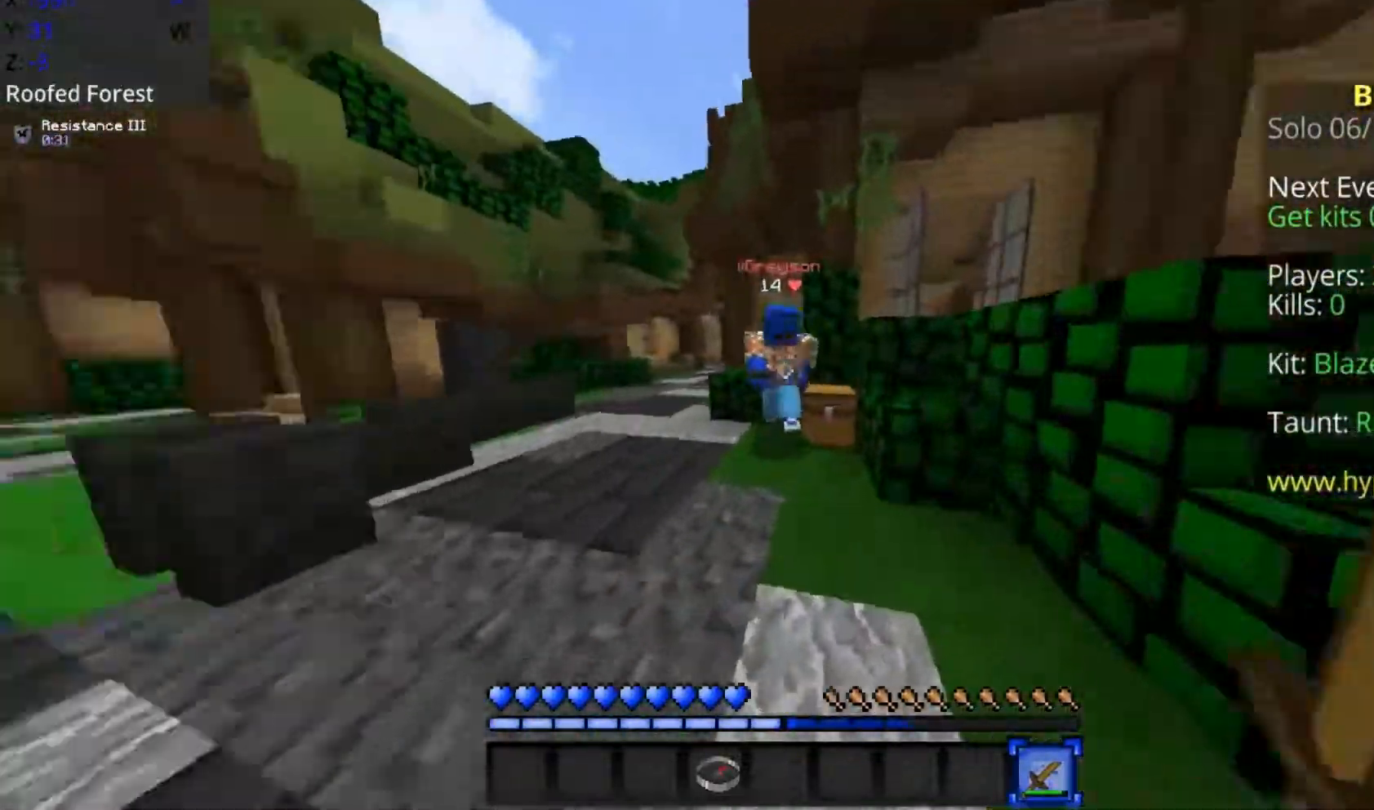
{"keys": ["a", "w"], "mouse": ["left"], "events": [[17, "mouse_left", "up"], [67, "w", "up"], [117, "mouse_left", "down"], [167, "mouse_left", "up"], [217, "mouse_left", "down"], [267, "mouse_left", "up"], [317, "mouse_left", "down"], [350, "w", "down"], [367, "a", "down"], [367, "mouse_left", "up"], [400, "d", "up"], [467, "mouse_left", "down"]]}
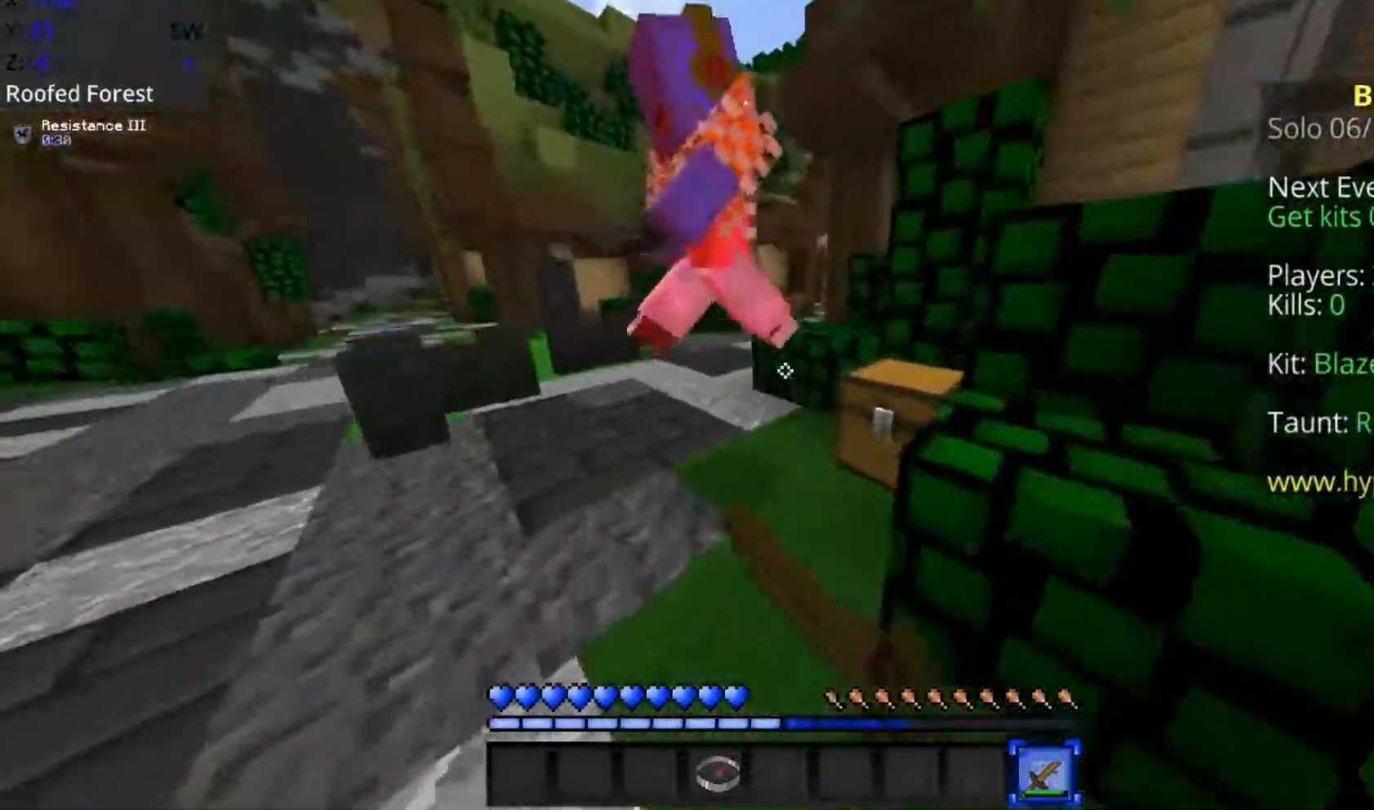
{"keys": ["a", "w"], "mouse": ["left"], "events": [[17, "mouse_left", "up"], [117, "mouse_left", "down"], [167, "mouse_left", "up"], [217, "mouse_left", "down"], [317, "mouse_left", "up"], [367, "mouse_left", "down"], [417, "mouse_left", "up"], [467, "mouse_left", "down"]]}
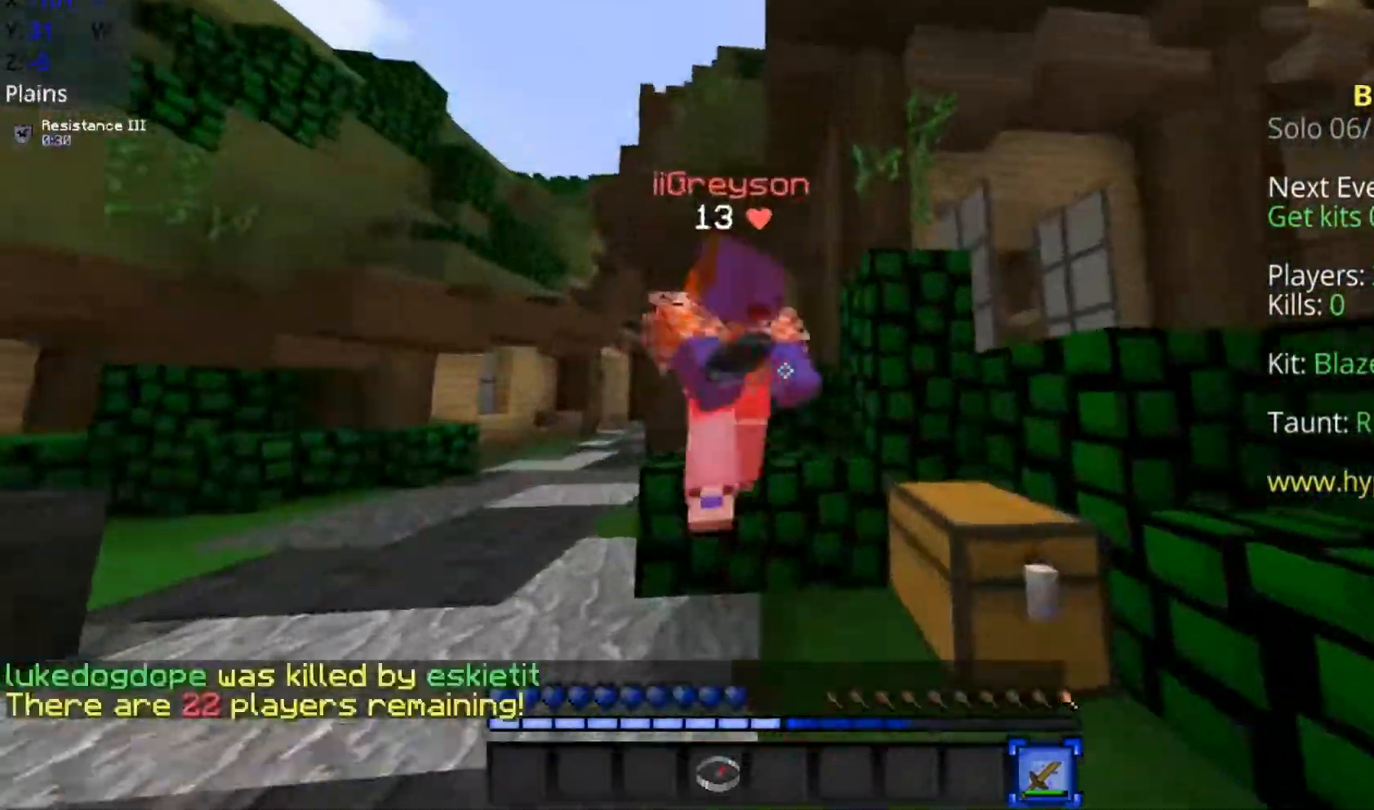
{"keys": ["a", "w"], "mouse": [], "events": [[67, "mouse_left", "up"], [167, "mouse_left", "down"], [217, "mouse_left", "up"], [317, "mouse_left", "down"], [367, "mouse_left", "up"], [417, "mouse_left", "down"], [467, "mouse_left", "up"]]}
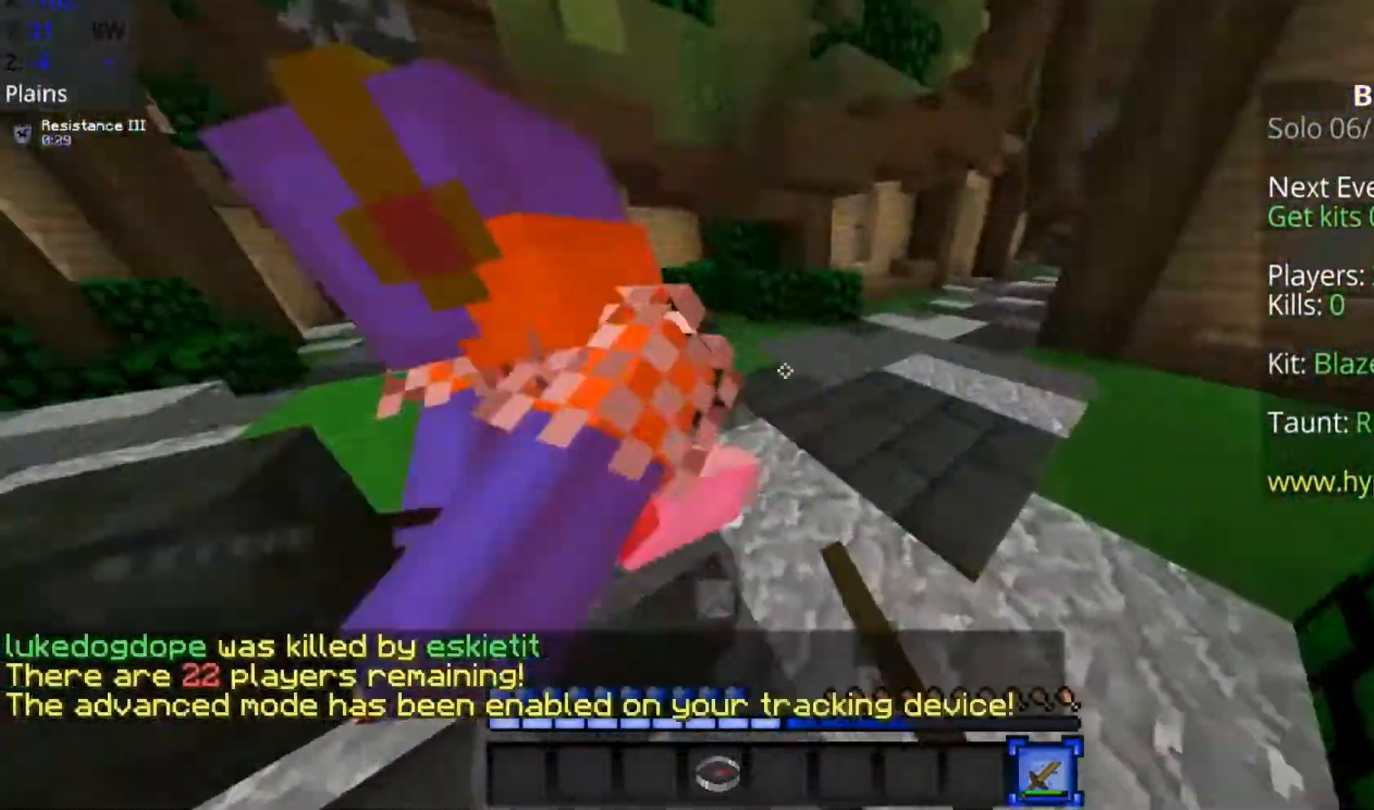
{"keys": ["a"], "mouse": [], "events": [[67, "mouse_left", "down"], [67, "w", "up"], [117, "d", "down"], [117, "mouse_left", "up"], [167, "mouse_left", "down"], [167, "s", "down"], [217, "d", "up"], [217, "mouse_left", "up"], [267, "s", "up"], [317, "mouse_left", "down"], [317, "w", "down"], [367, "mouse_left", "up"], [417, "mouse_left", "down"], [467, "mouse_left", "up"], [467, "w", "up"]]}
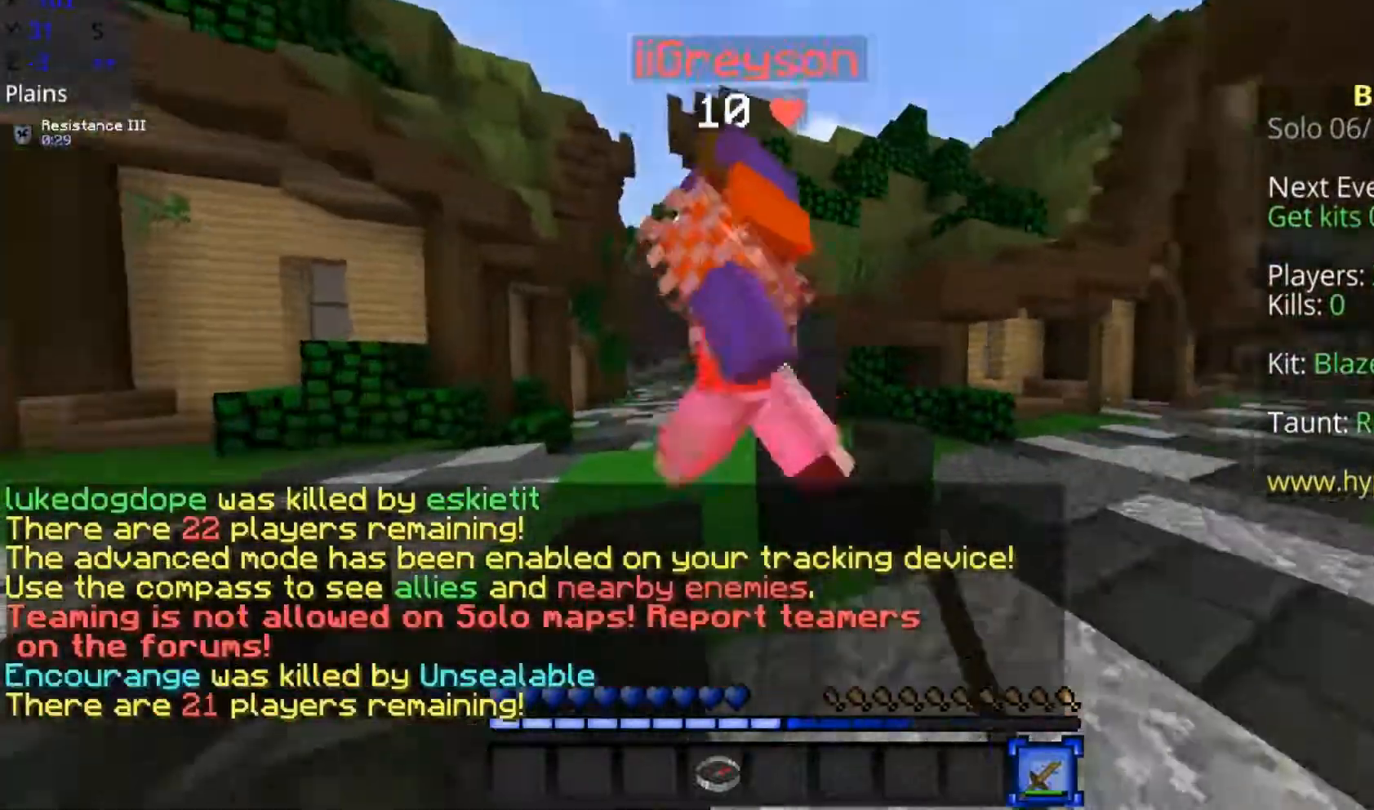
{"keys": ["w"], "mouse": ["left"], "events": [[17, "d", "down"], [17, "w", "down"], [67, "a", "up"], [67, "mouse_left", "down"], [117, "mouse_left", "up"], [117, "w", "up"], [217, "mouse_left", "down"], [217, "w", "down"], [267, "d", "up"], [267, "mouse_left", "up"], [317, "d", "down"], [317, "mouse_left", "down"], [367, "mouse_left", "up"], [417, "d", "up"], [467, "mouse_left", "down"]]}
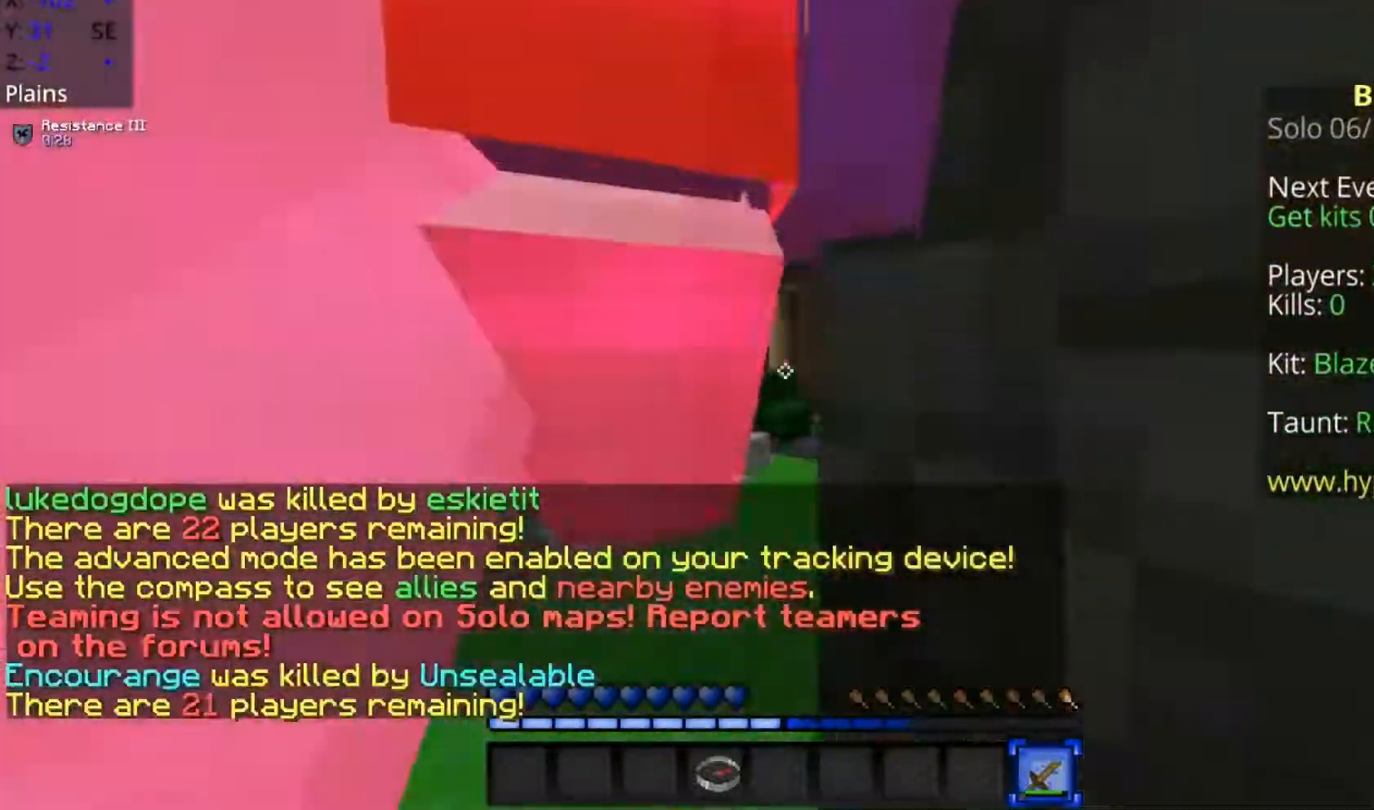
{"keys": ["s"], "mouse": ["left"], "events": [[117, "a", "down"], [167, "mouse_left", "up"], [217, "mouse_left", "down"], [317, "mouse_left", "up"], [317, "w", "up"], [367, "mouse_left", "down"], [367, "s", "down"], [417, "a", "up"], [467, "mouse_left", "up"], [500, "mouse_left", "down"]]}
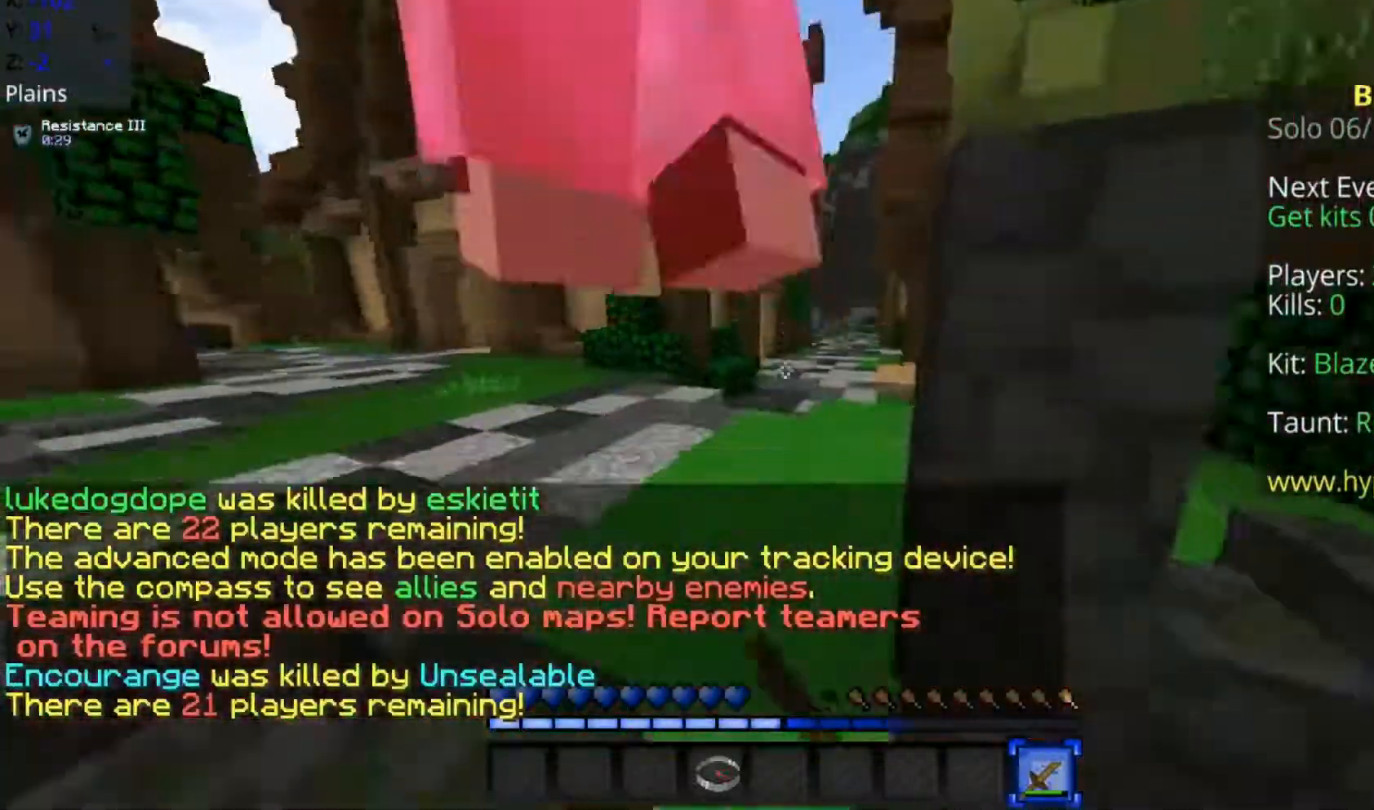
{"keys": ["a", "w"], "mouse": [], "events": [[17, "space", "down"], [67, "d", "down"], [67, "s", "up"], [117, "mouse_left", "up"], [167, "a", "down"], [167, "d", "up"], [167, "mouse_left", "down"], [217, "mouse_left", "up"], [217, "space", "up"], [217, "w", "down"], [267, "a", "up"], [317, "a", "down"], [317, "mouse_left", "down"], [367, "mouse_left", "up"], [417, "mouse_left", "down"], [467, "mouse_left", "up"]]}
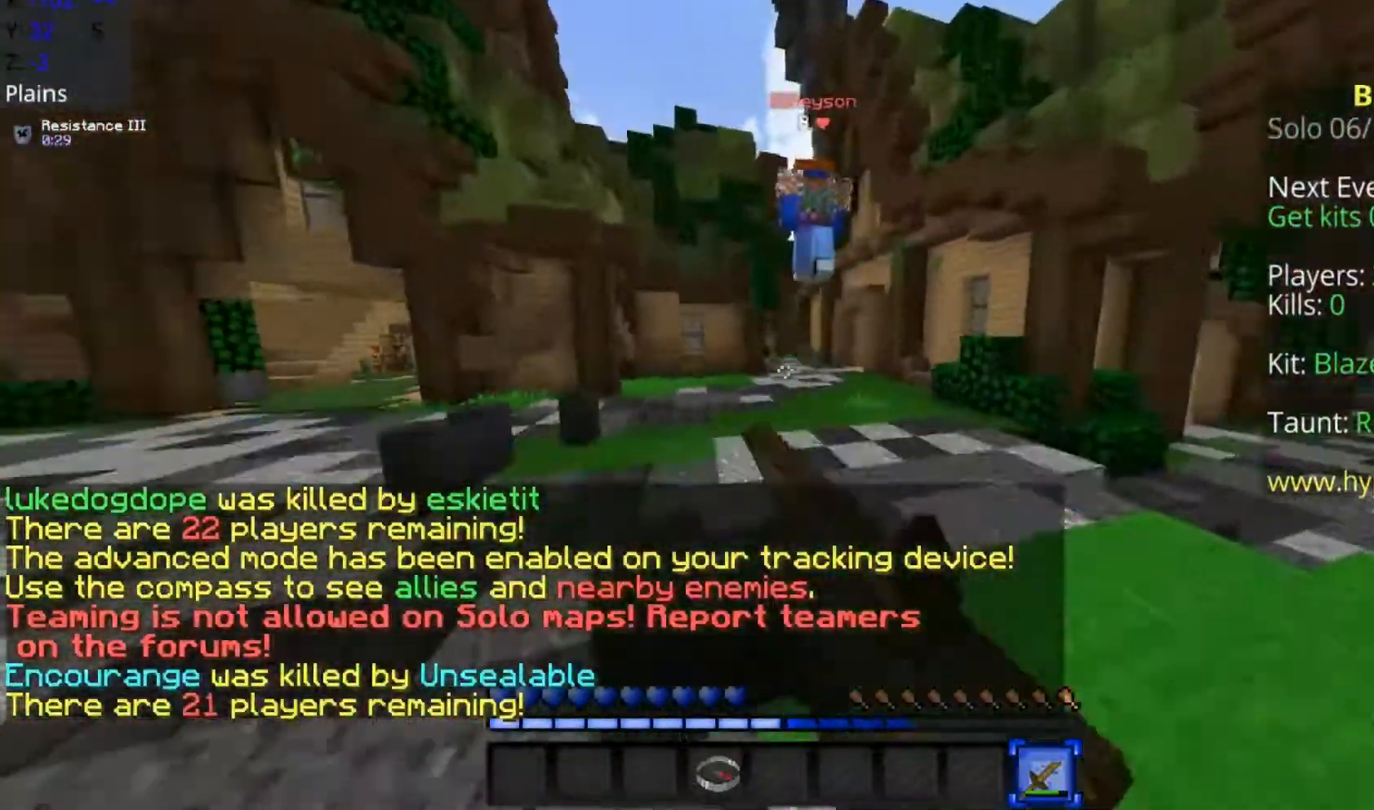
{"keys": ["space", "w"], "mouse": [], "events": [[367, "a", "up"], [367, "space", "down"]]}
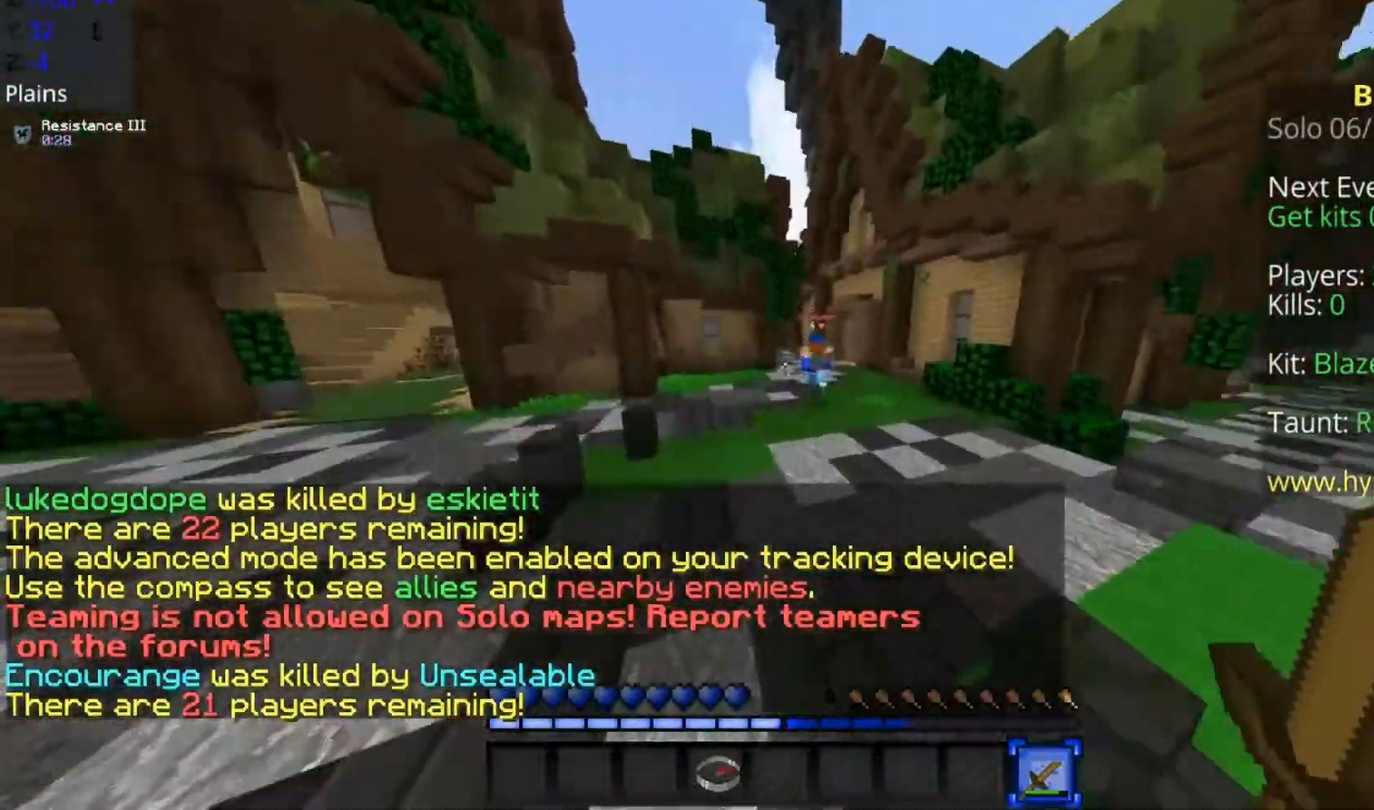
{"keys": ["space", "w"], "mouse": [], "events": []}
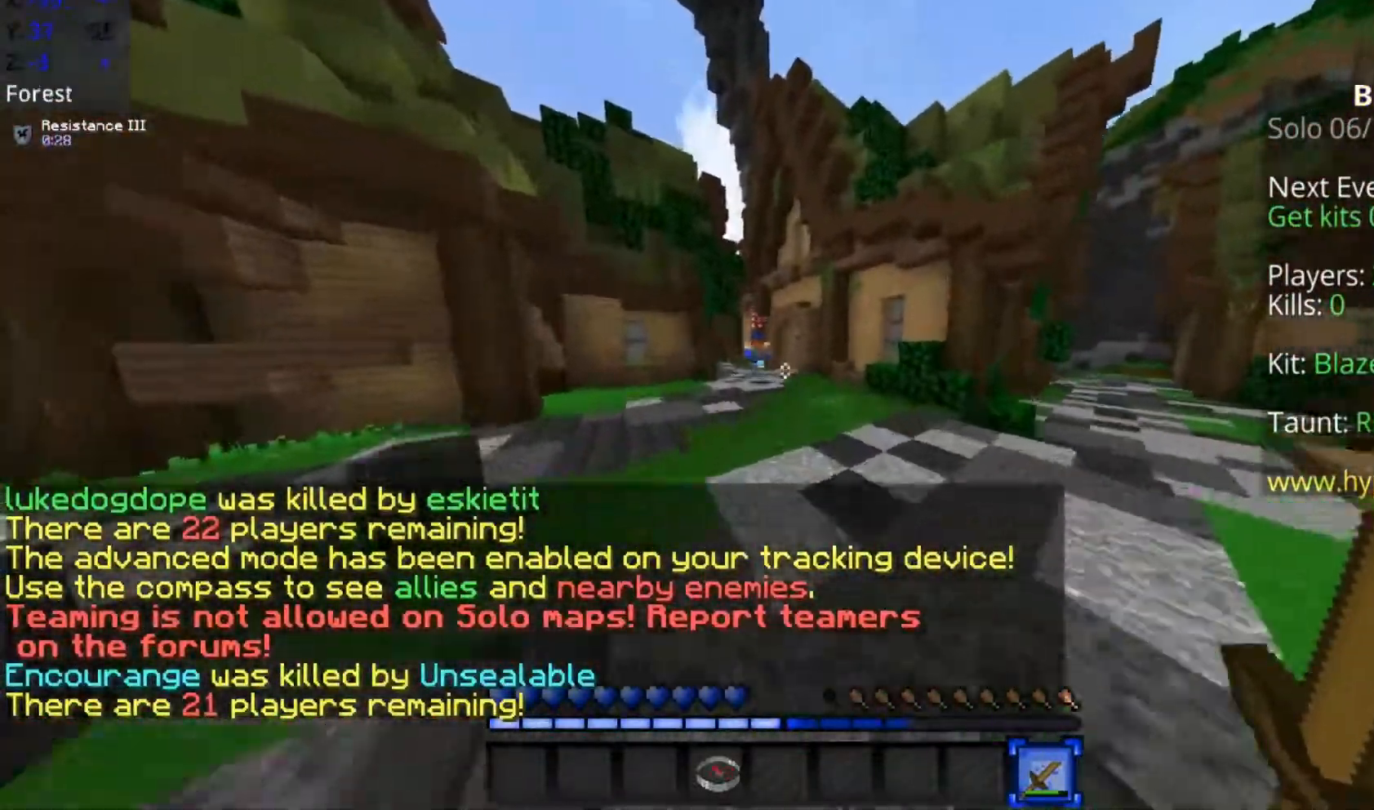
{"keys": ["space", "w"], "mouse": [], "events": [[217, "a", "down"], [417, "a", "up"]]}
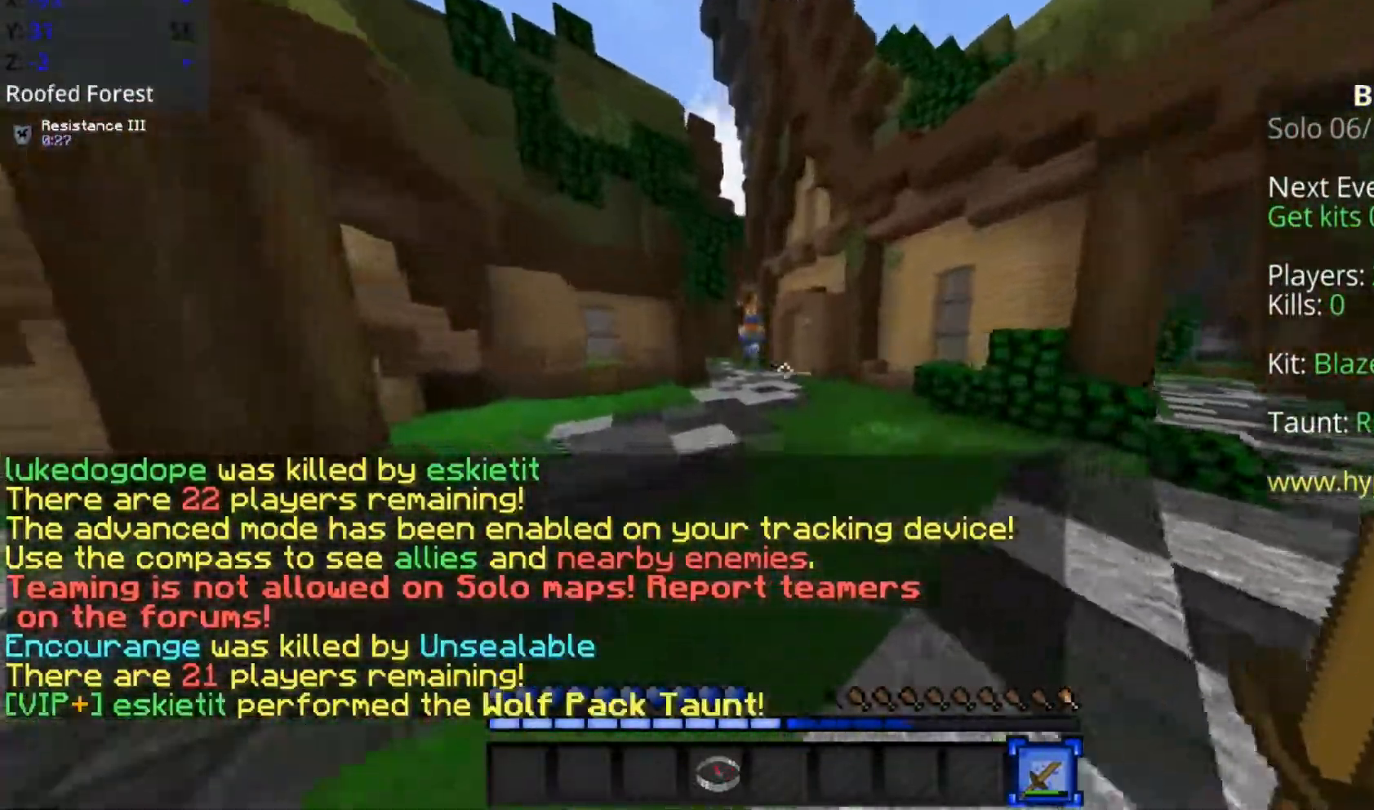
{"keys": ["w"], "mouse": [], "events": [[167, "a", "down"], [417, "a", "up"], [483, "space", "up"]]}
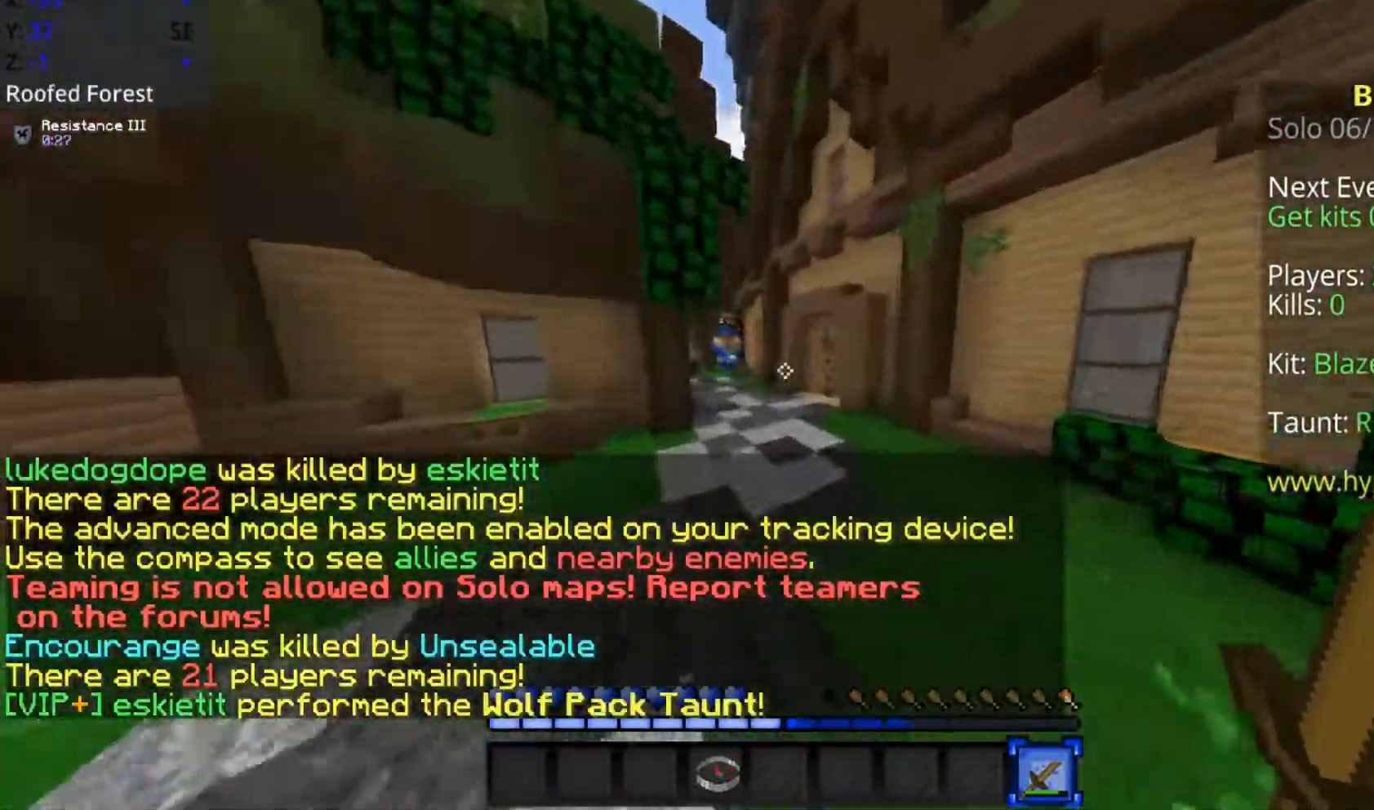
{"keys": ["space", "w"], "mouse": [], "events": [[17, "space", "down"], [167, "a", "down"], [367, "a", "up"]]}
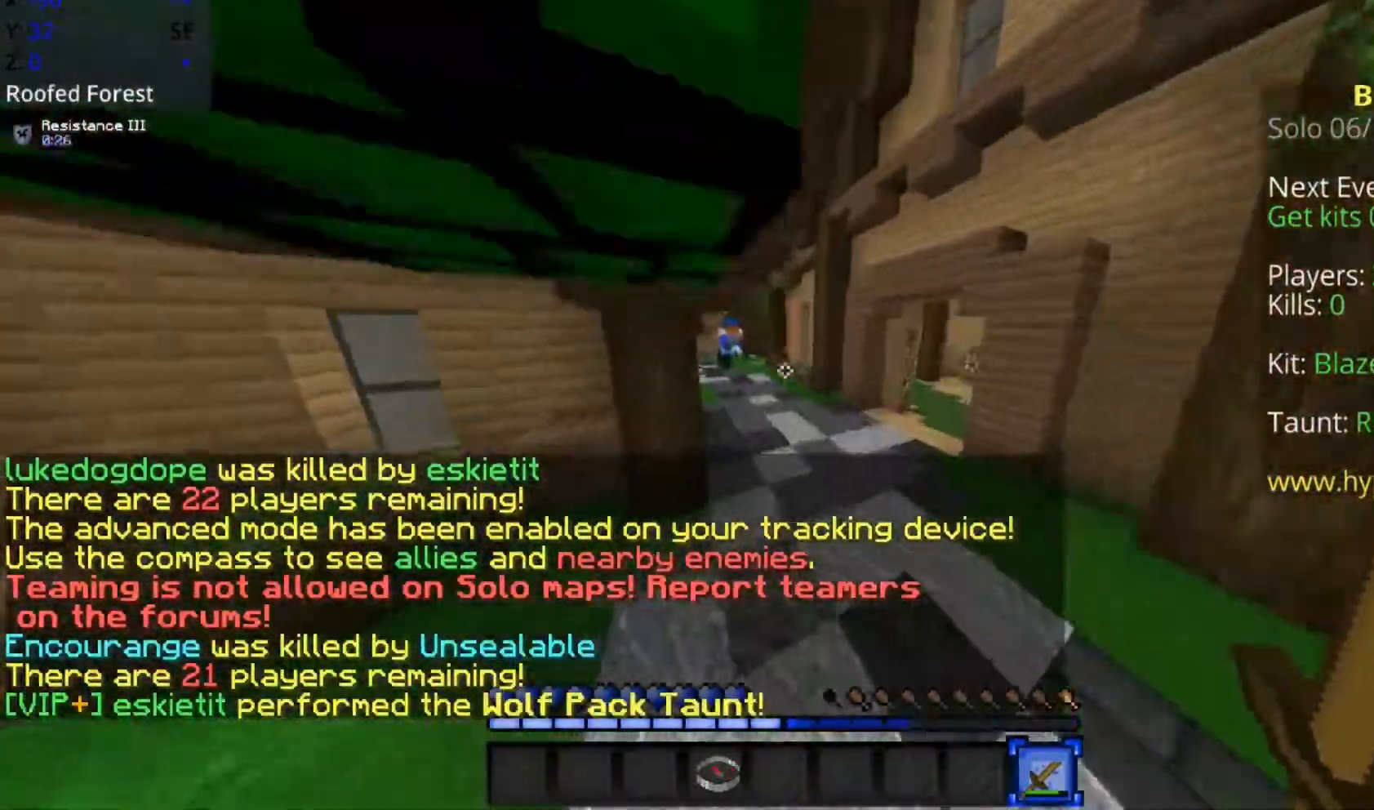
{"keys": ["space", "w"], "mouse": [], "events": []}
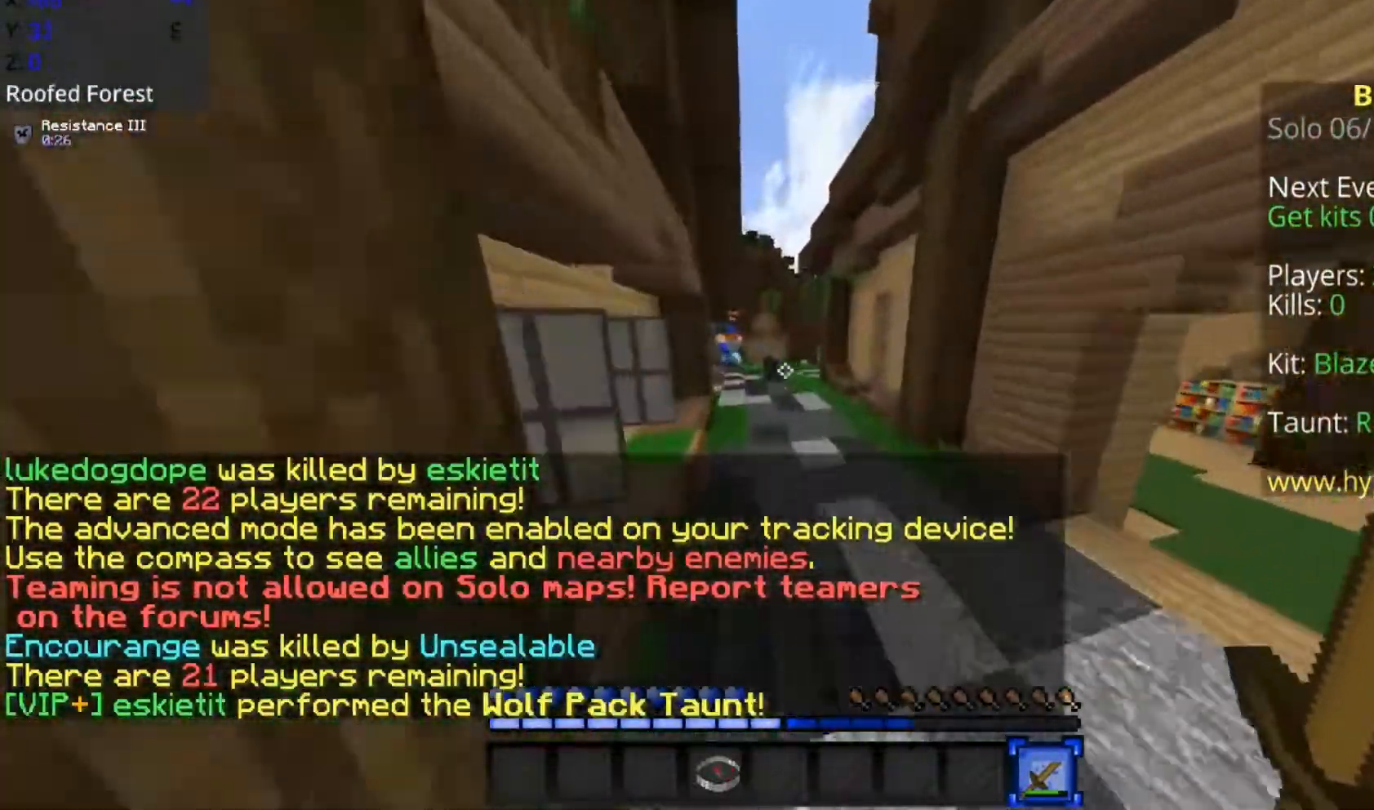
{"keys": ["space", "w"], "mouse": [], "events": []}